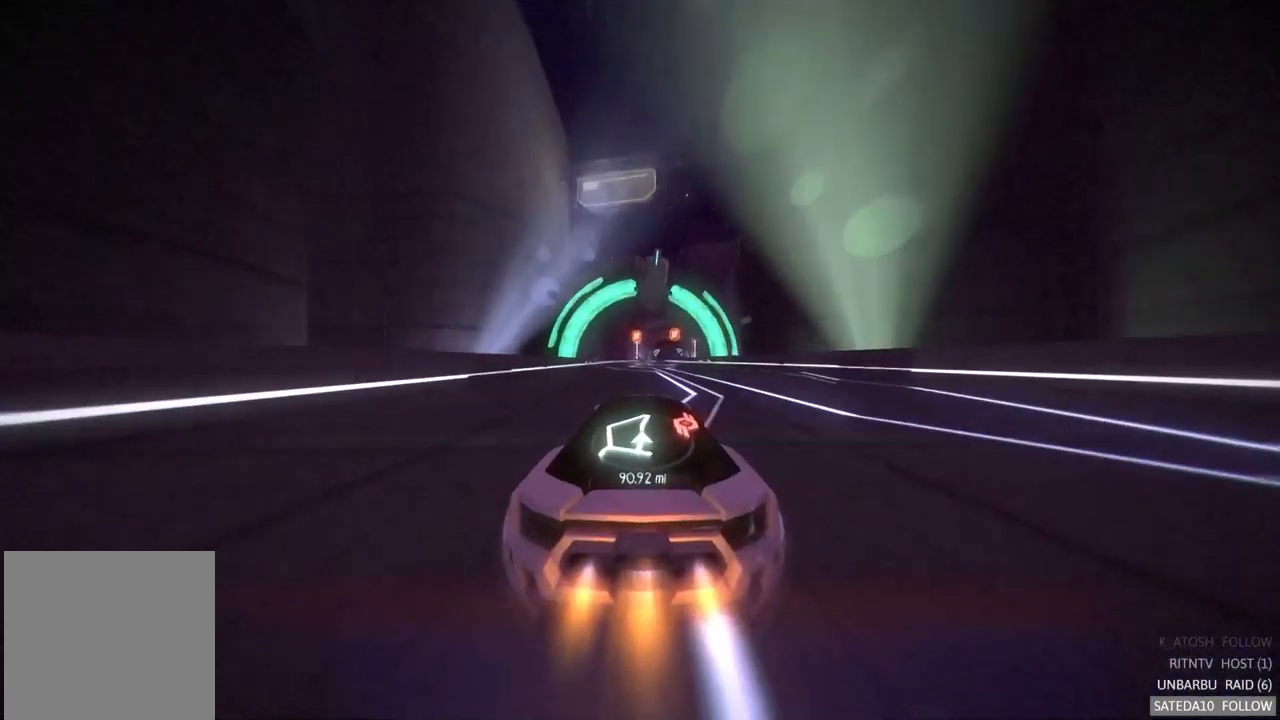
Gameplay with a controller (Xbox layout); each line is a JSON object with the inputs held at the frame after it (dt_ms = milliseconds from this image to that frame). "events" lists button and stick changes between this image and that frame as [ms after this image, input, new state], when the widget could be followed in between. Not read: A L3 R3.
{"dt_ms": 500, "buttons": ["R2"], "left_stick": "center", "right_stick": "center", "events": []}
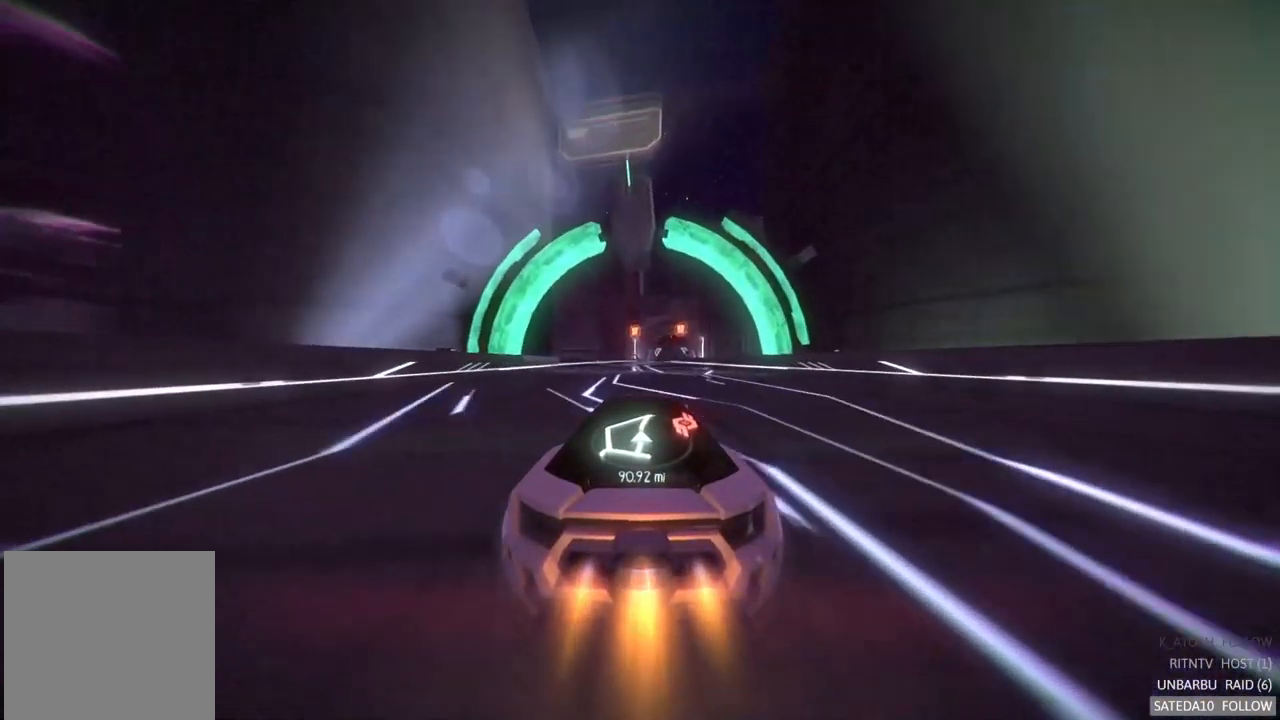
{"dt_ms": 500, "buttons": ["R2"], "left_stick": "center", "right_stick": "center", "events": [[133, "left_stick", "left"], [383, "left_stick", "center"]]}
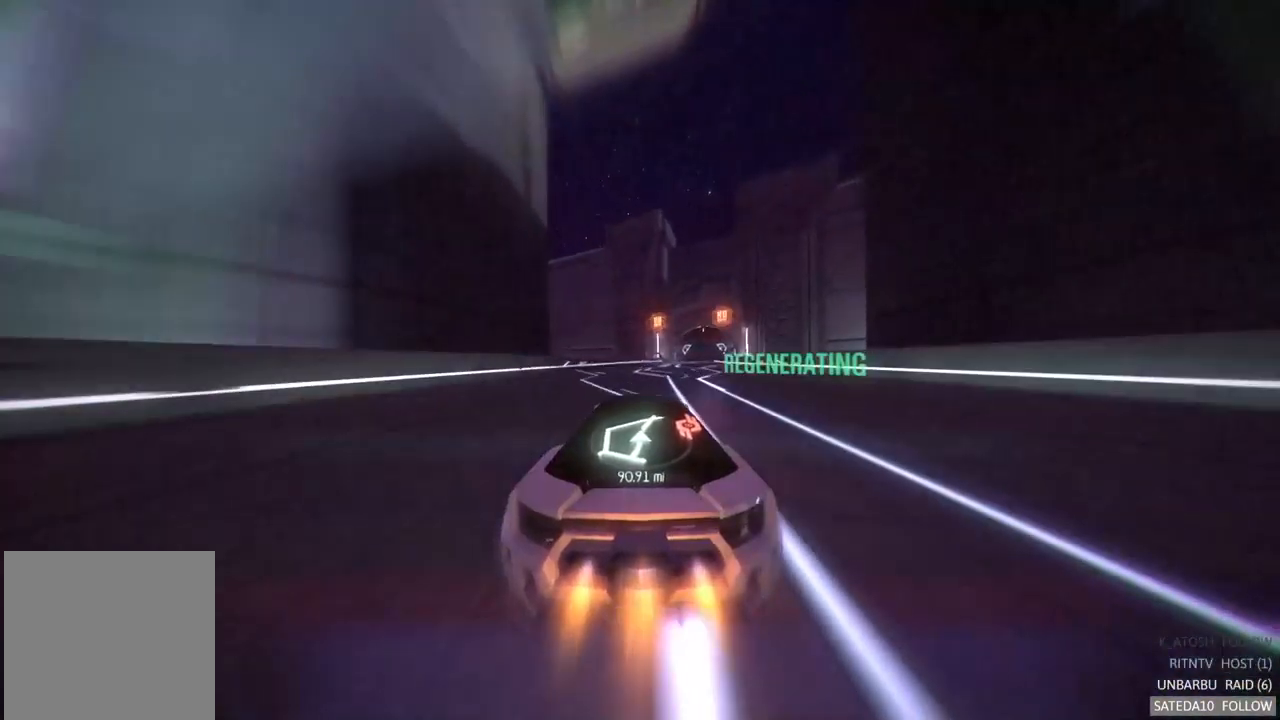
{"dt_ms": 500, "buttons": ["R2"], "left_stick": "center", "right_stick": "center", "events": [[167, "left_stick", "right"], [317, "left_stick", "center"]]}
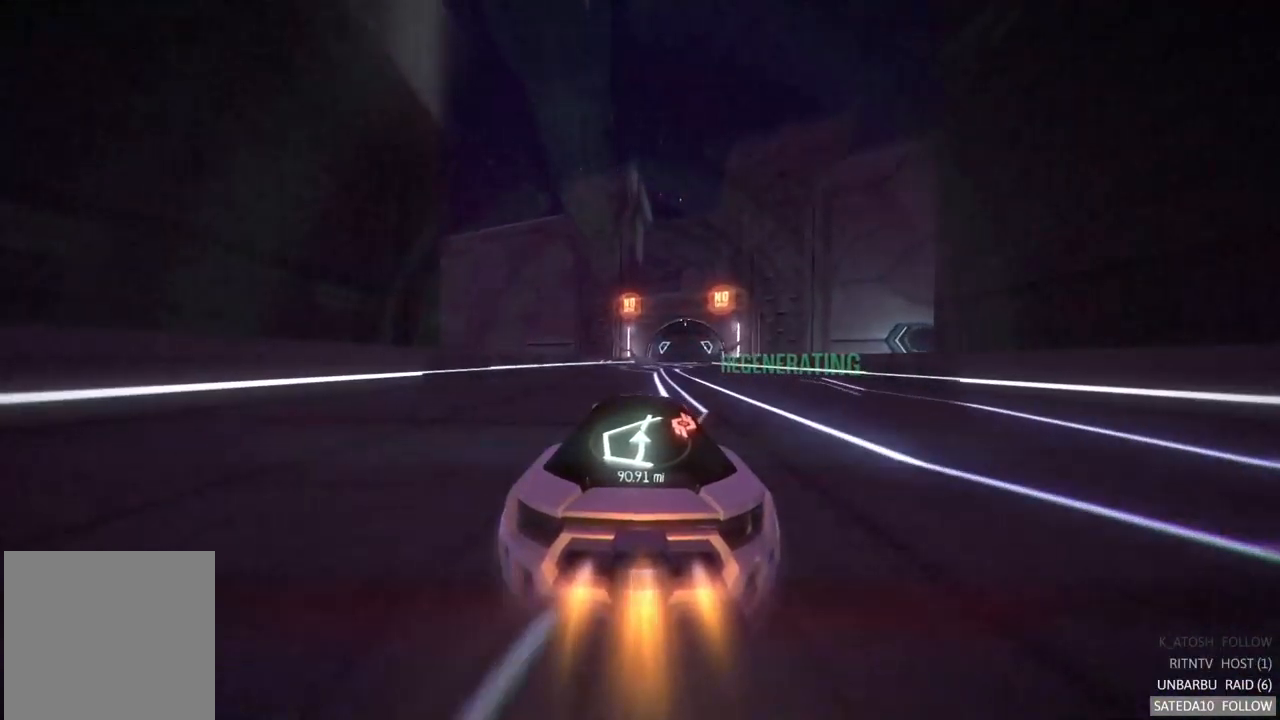
{"dt_ms": 500, "buttons": ["R2"], "left_stick": "center", "right_stick": "center", "events": [[83, "left_stick", "right"], [233, "left_stick", "center"]]}
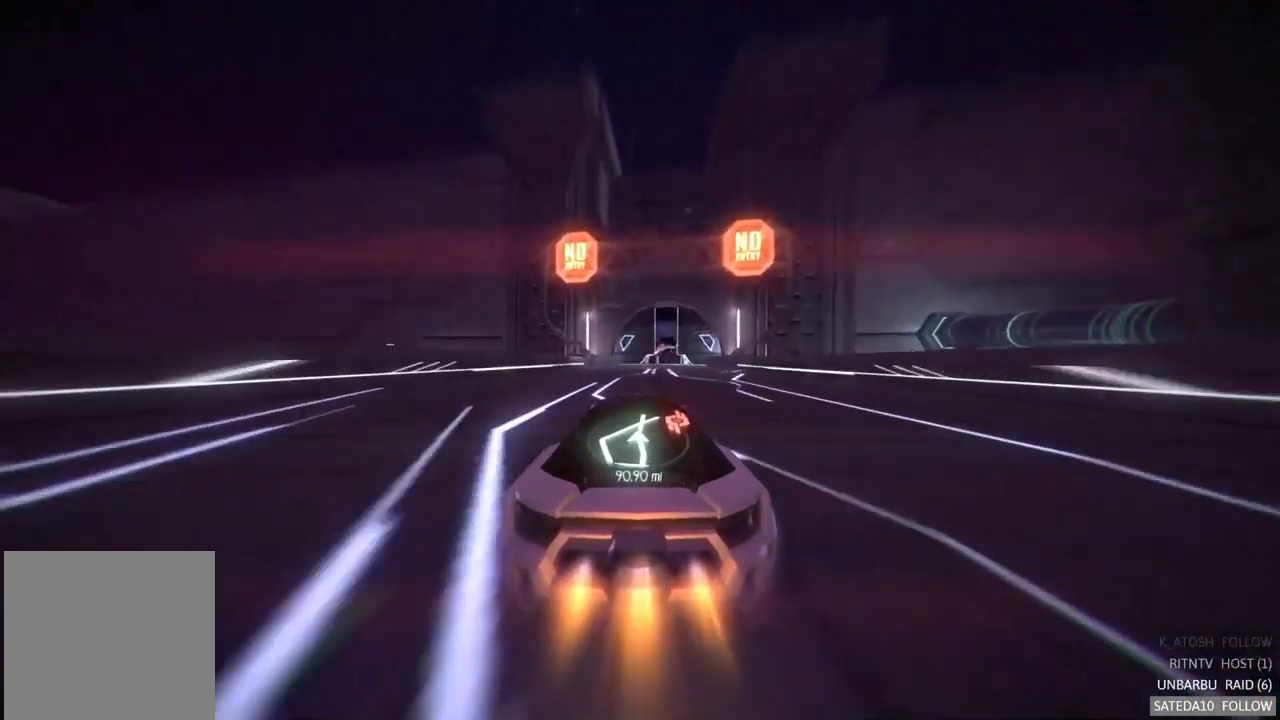
{"dt_ms": 500, "buttons": ["R2"], "left_stick": "center", "right_stick": "center", "events": [[50, "left_stick", "right"], [200, "left_stick", "center"]]}
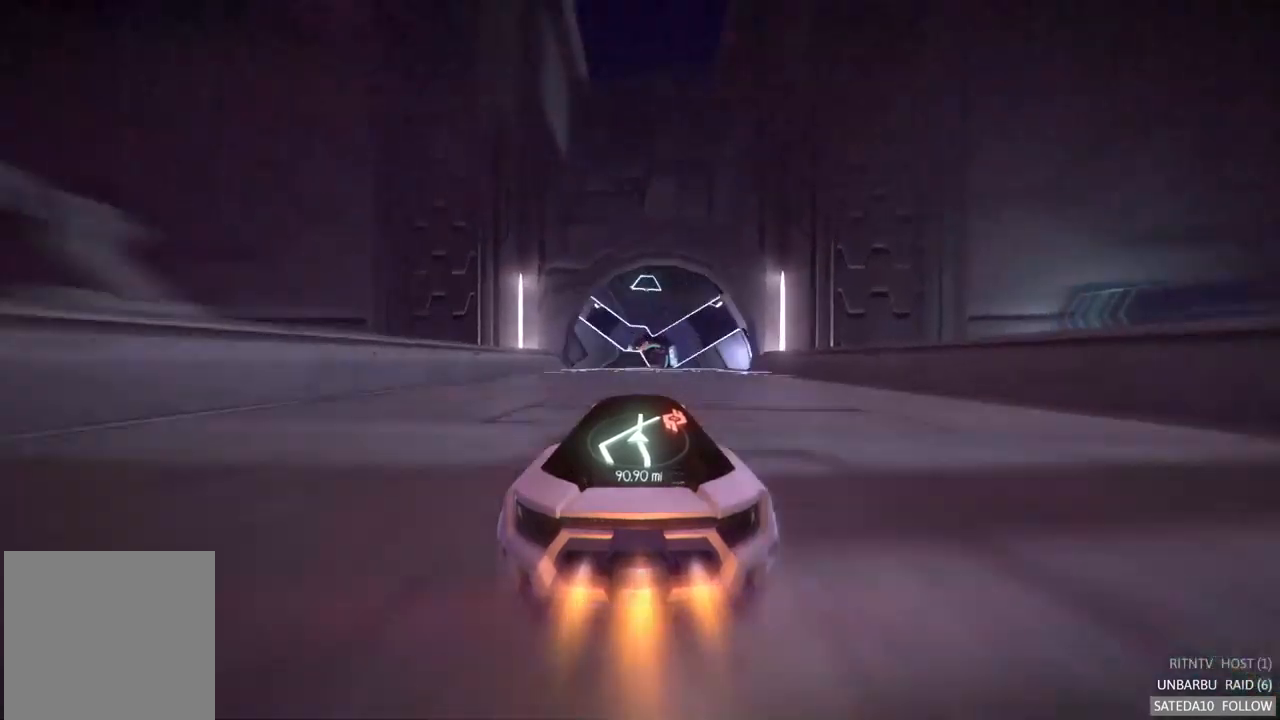
{"dt_ms": 500, "buttons": ["R2"], "left_stick": "center", "right_stick": "center", "events": [[100, "left_stick", "right"], [250, "left_stick", "center"]]}
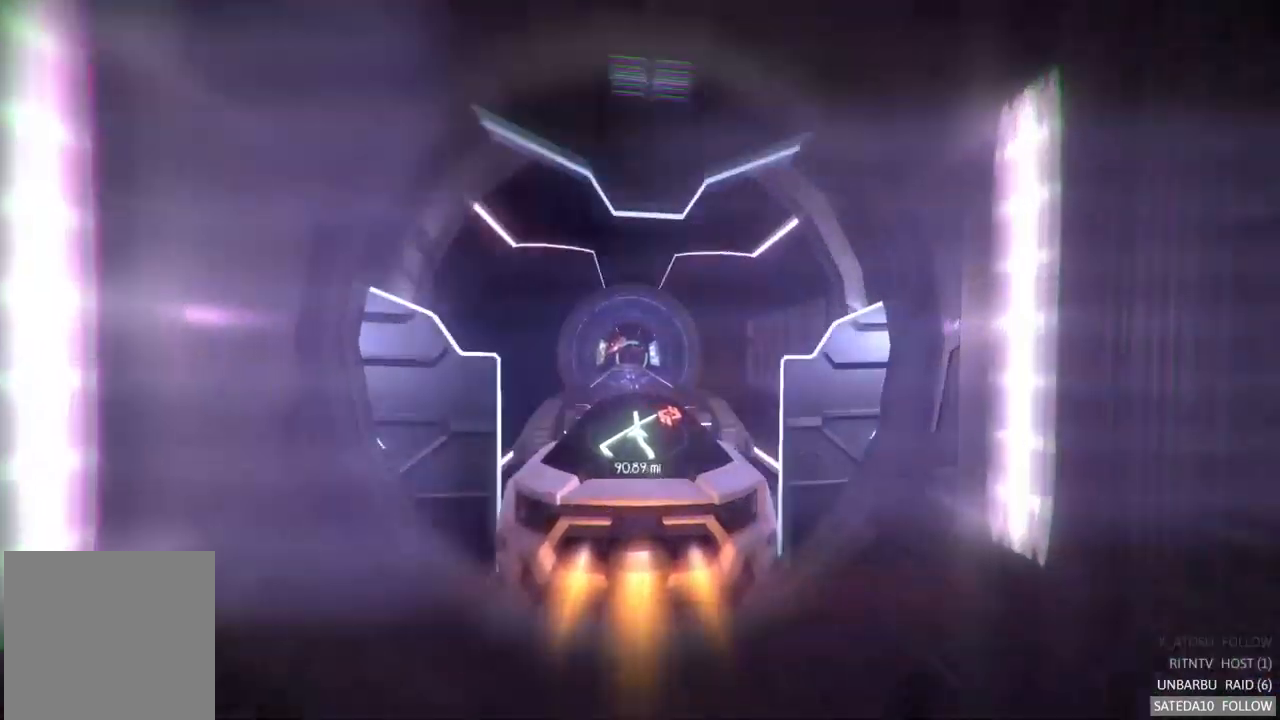
{"dt_ms": 500, "buttons": ["R2"], "left_stick": "center", "right_stick": "center", "events": []}
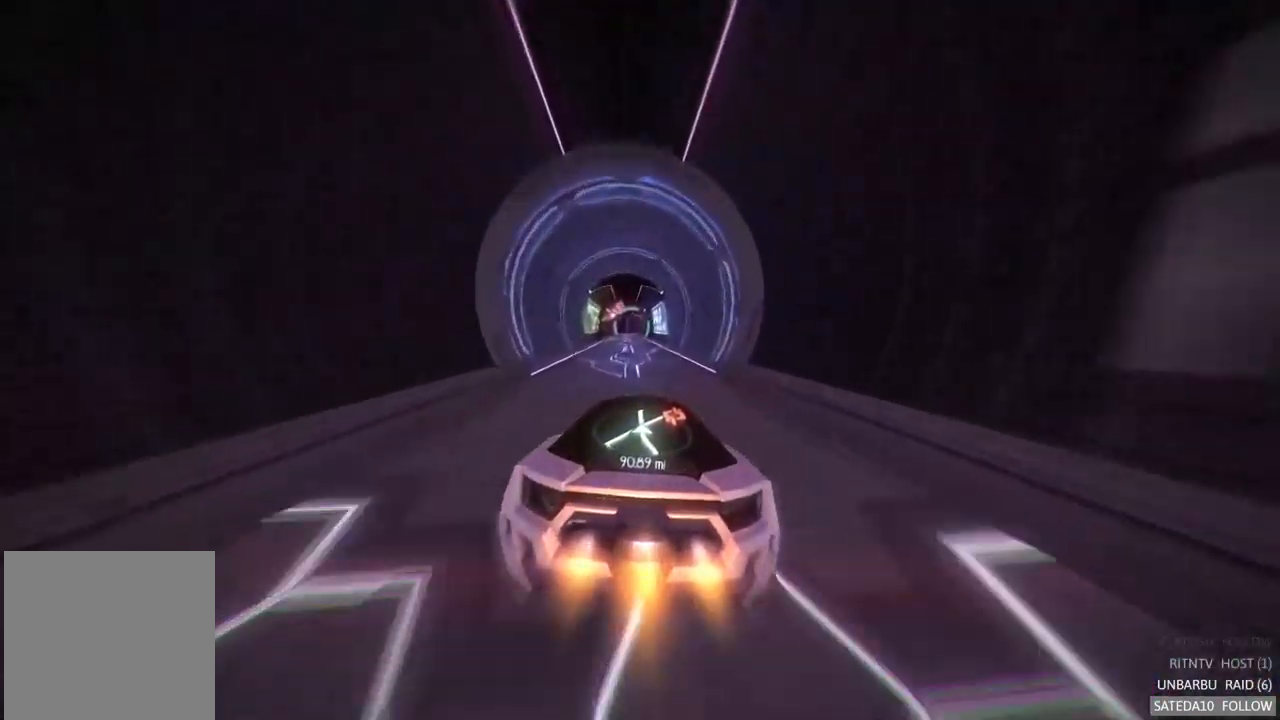
{"dt_ms": 500, "buttons": ["R2"], "left_stick": "center", "right_stick": "center", "events": [[167, "left_stick", "down-left"], [267, "left_stick", "left"], [367, "left_stick", "center"]]}
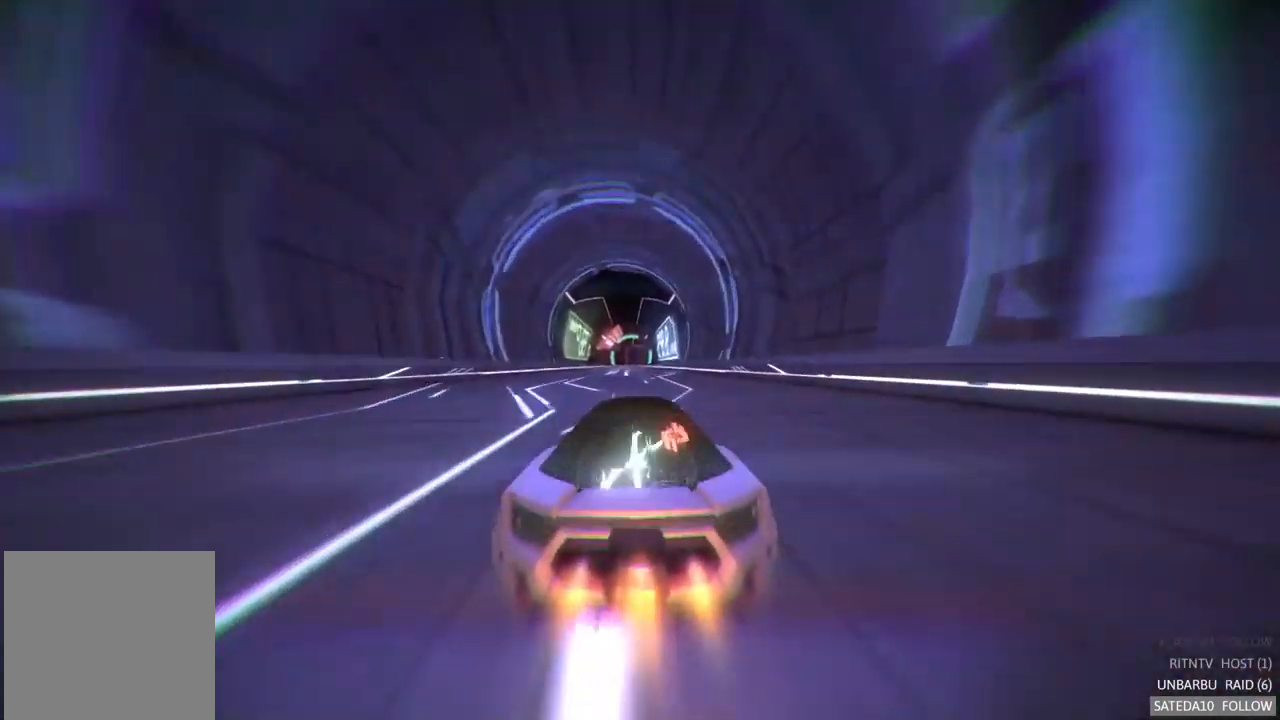
{"dt_ms": 500, "buttons": ["R2"], "left_stick": "center", "right_stick": "center", "events": [[117, "left_stick", "left"], [284, "left_stick", "center"]]}
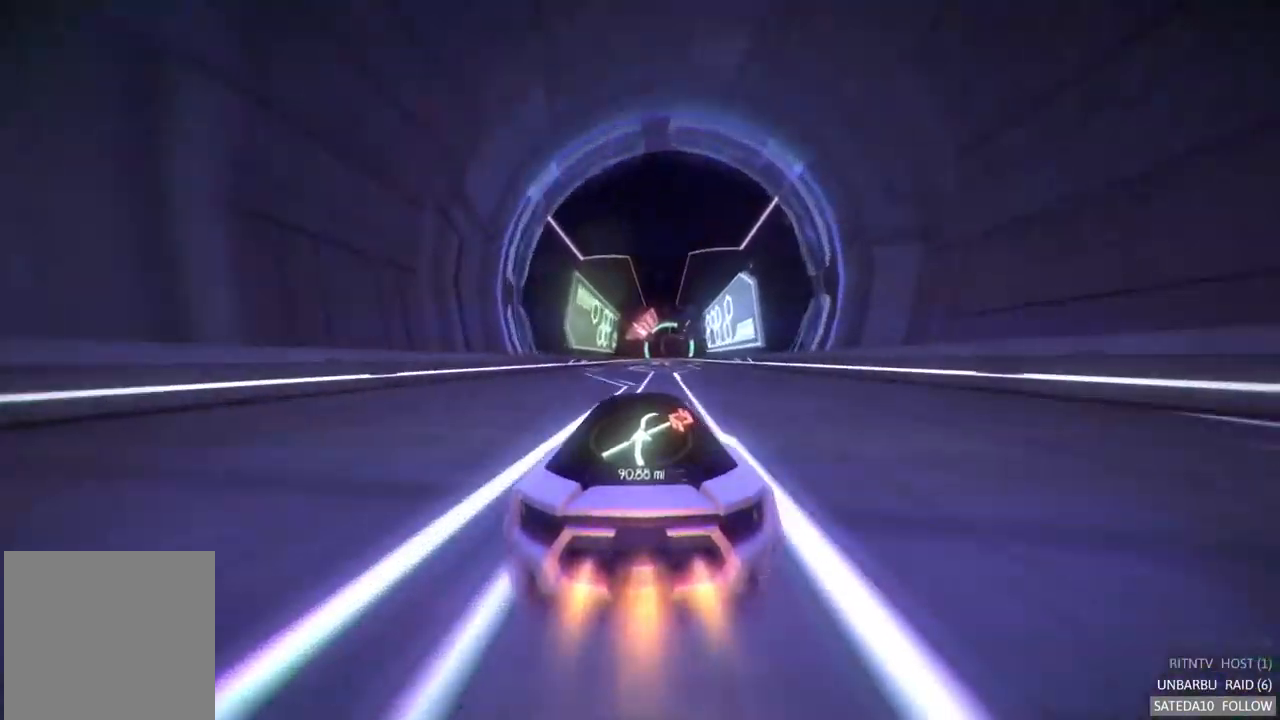
{"dt_ms": 500, "buttons": ["R2"], "left_stick": "center", "right_stick": "center", "events": []}
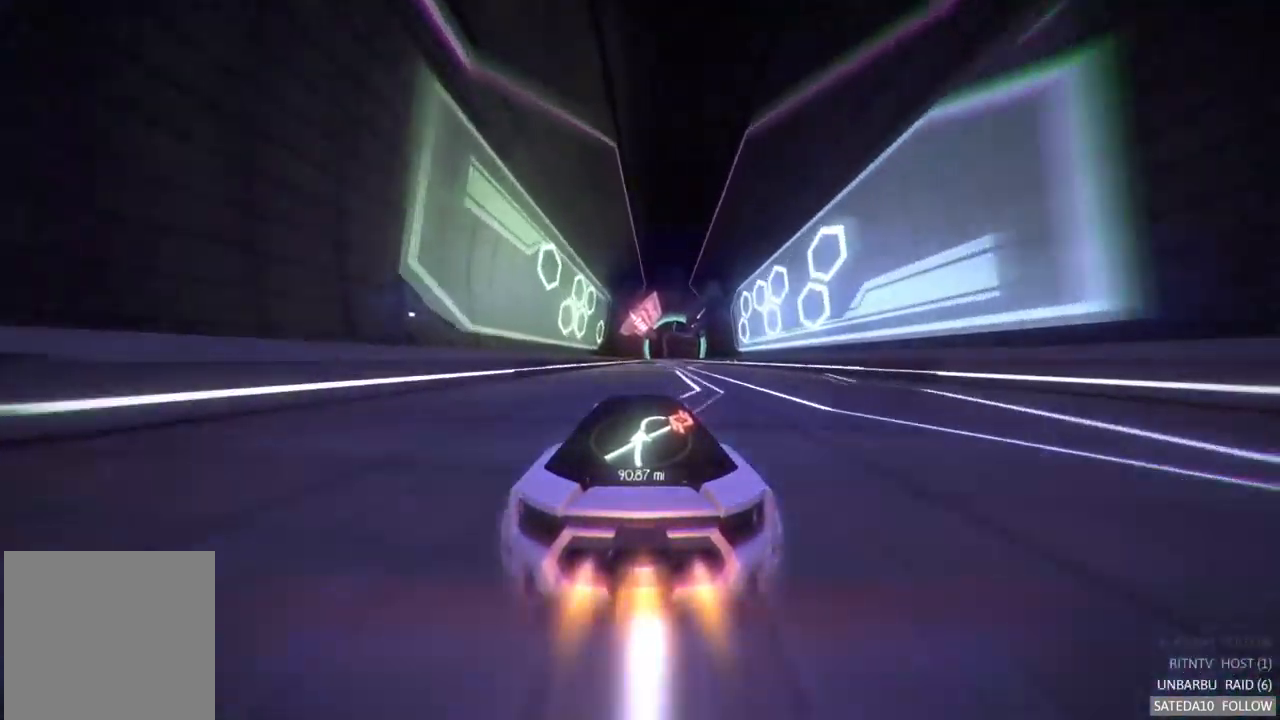
{"dt_ms": 500, "buttons": ["R2"], "left_stick": "center", "right_stick": "center", "events": [[367, "left_stick", "right"], [500, "left_stick", "center"]]}
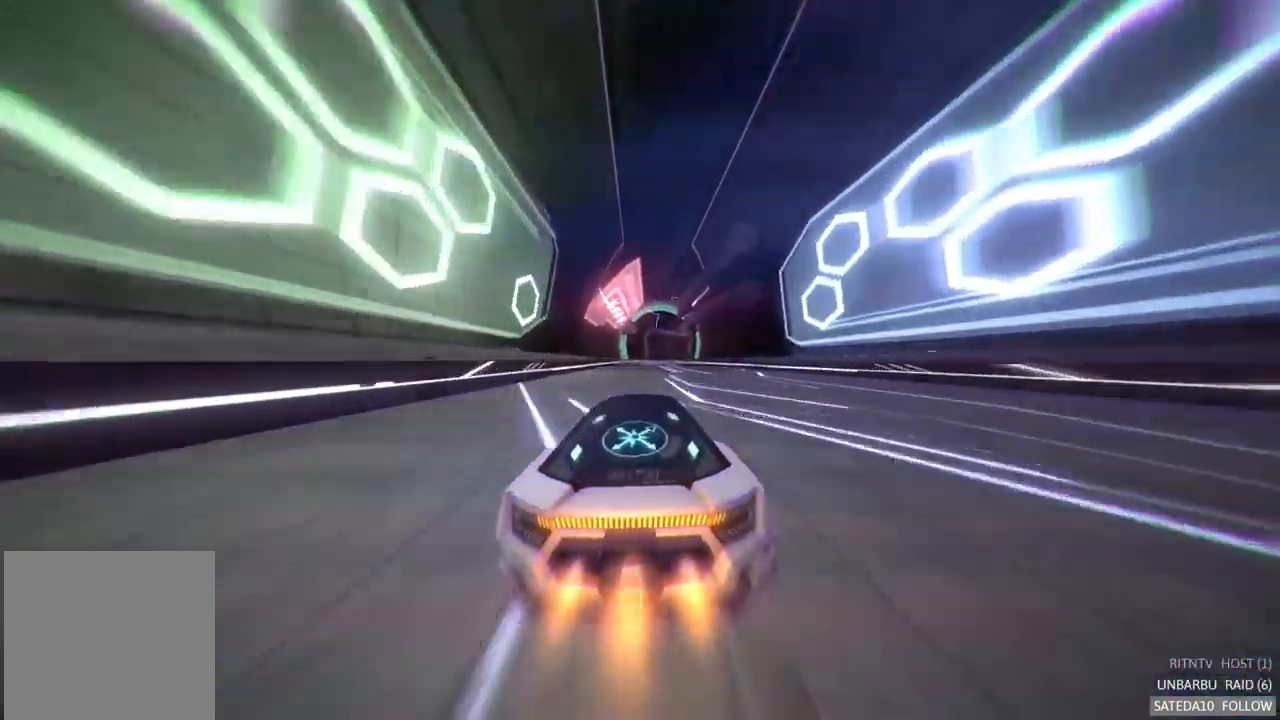
{"dt_ms": 500, "buttons": ["R2"], "left_stick": "center", "right_stick": "center", "events": []}
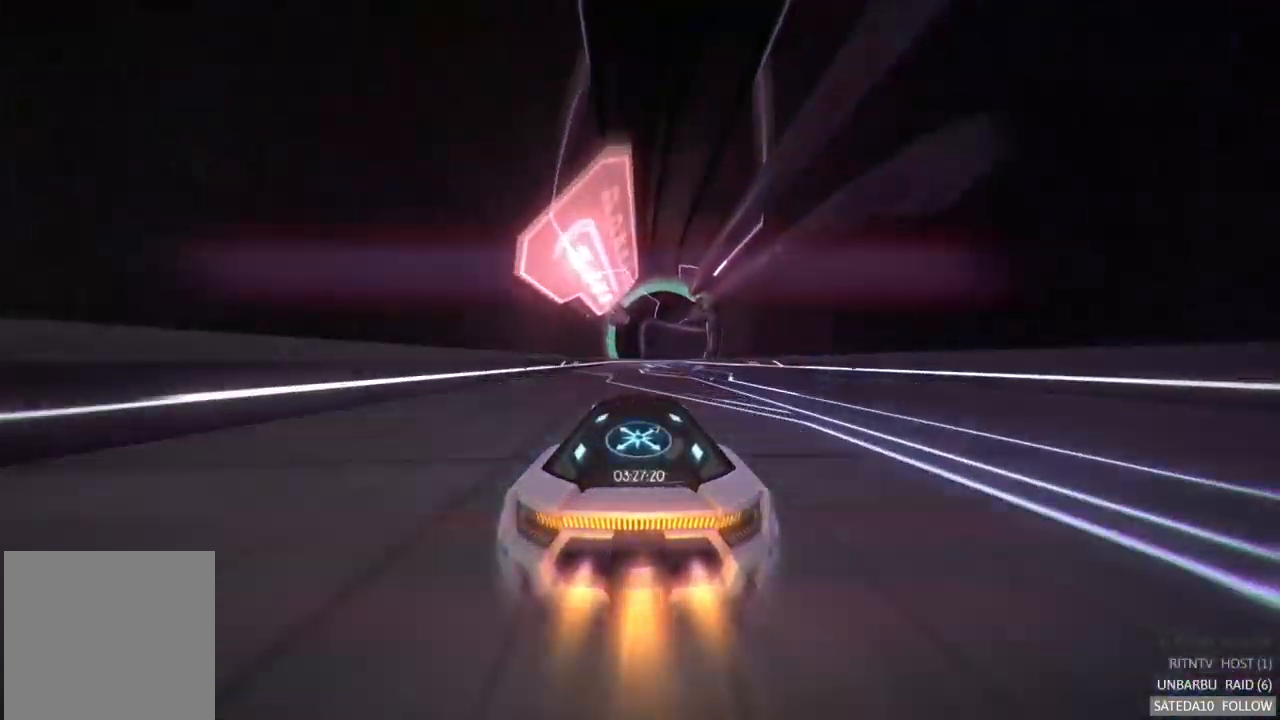
{"dt_ms": 1000, "buttons": ["R2"], "left_stick": "center", "right_stick": "center", "events": [[434, "left_stick", "right"], [617, "left_stick", "center"]]}
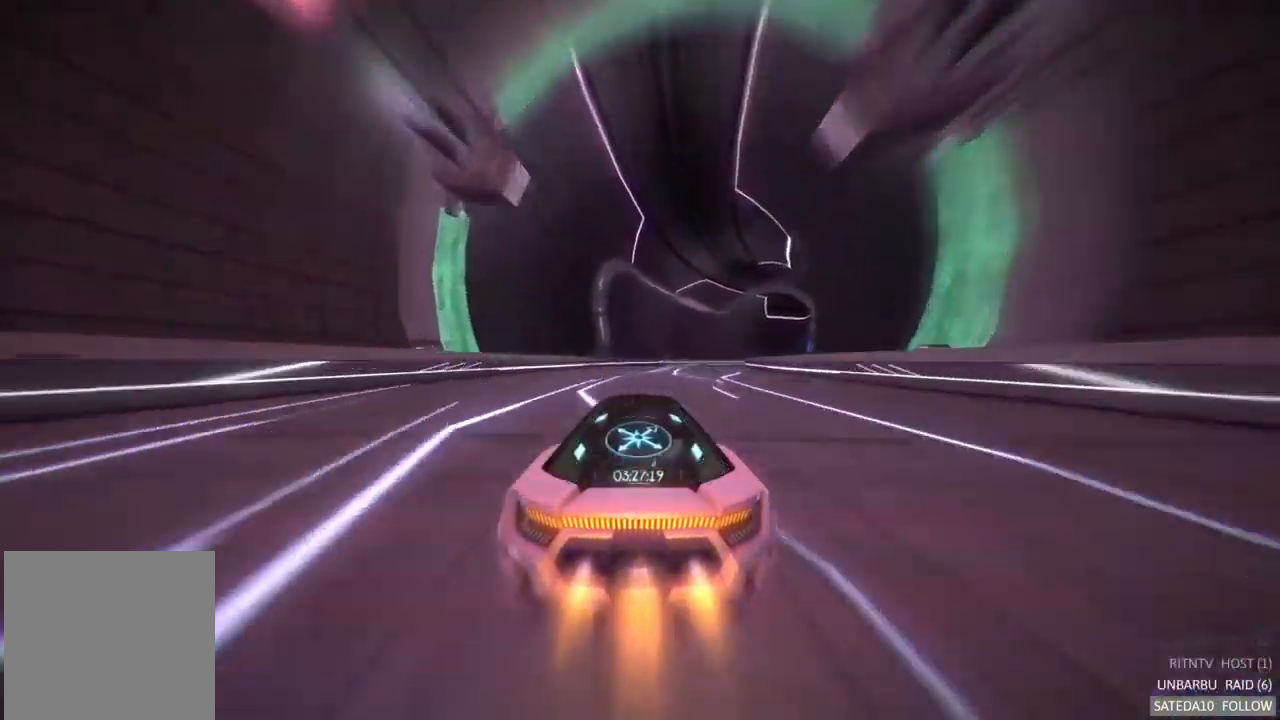
{"dt_ms": 516, "buttons": ["R2"], "left_stick": "center", "right_stick": "center", "events": [[67, "left_stick", "right"], [400, "left_stick", "center"]]}
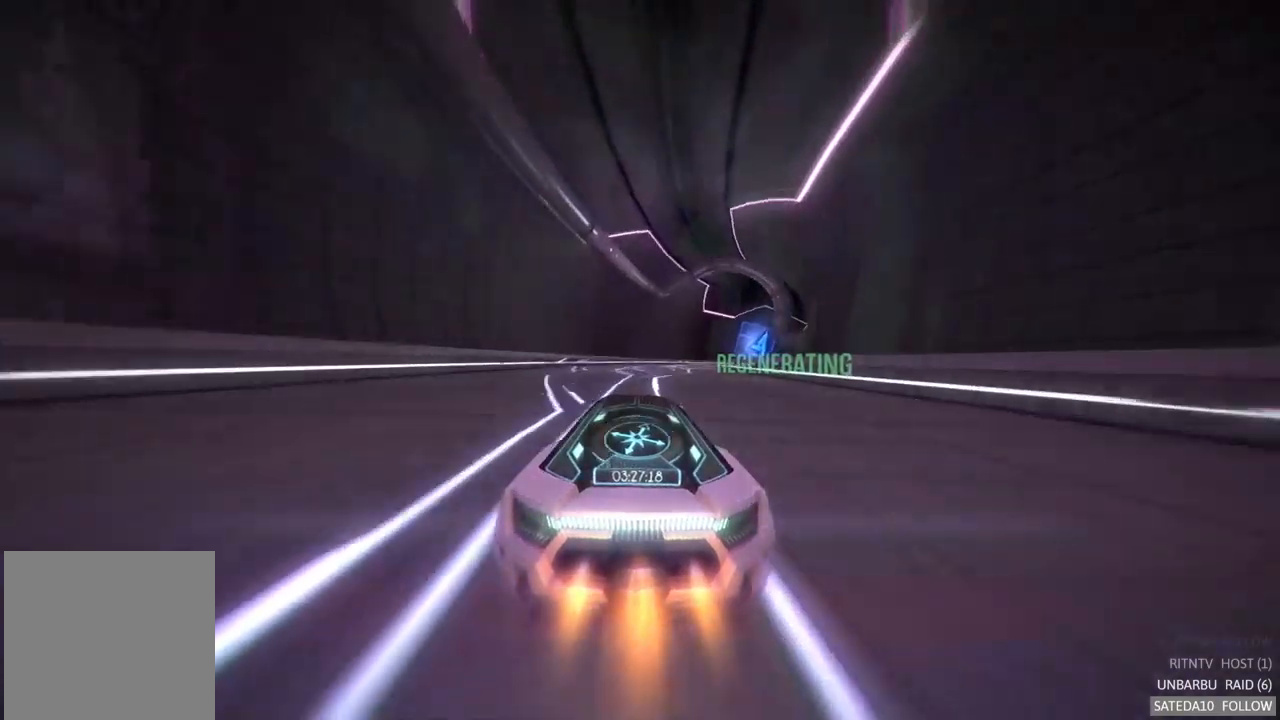
{"dt_ms": 500, "buttons": ["R2"], "left_stick": "right", "right_stick": "center", "events": [[284, "left_stick", "right"]]}
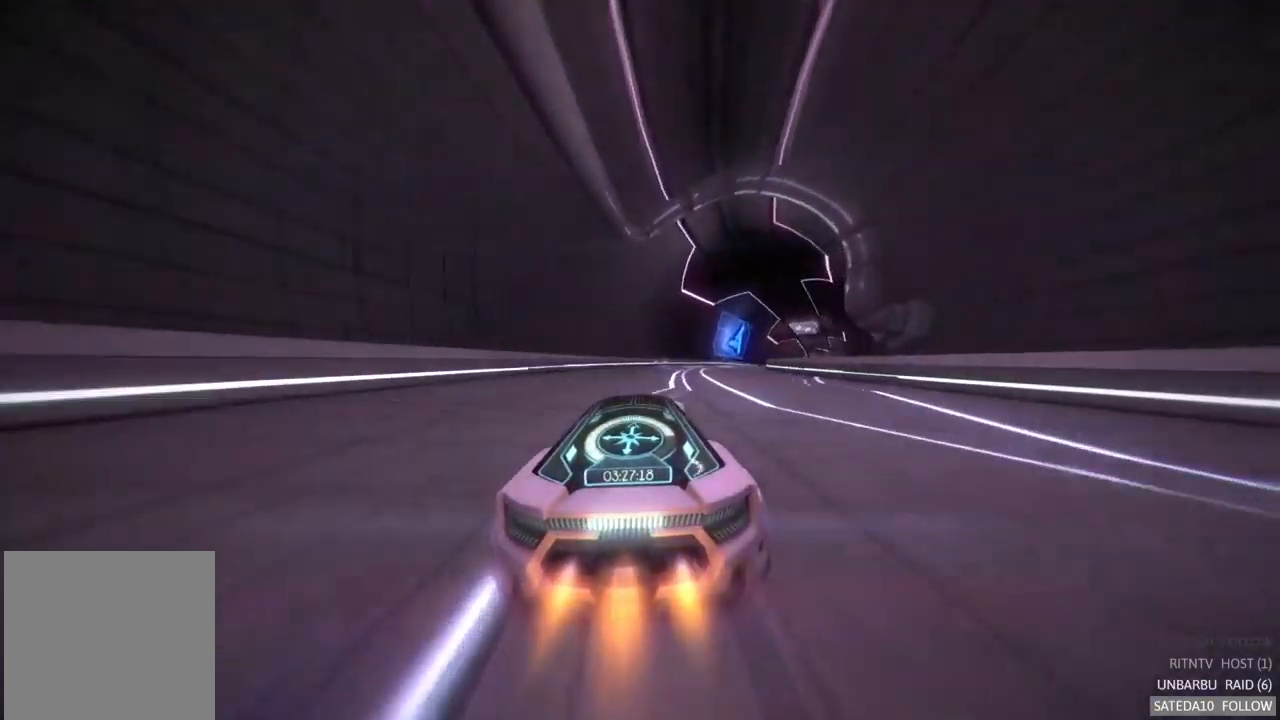
{"dt_ms": 500, "buttons": ["R2"], "left_stick": "center", "right_stick": "center", "events": [[317, "left_stick", "center"], [384, "left_stick", "left"], [467, "left_stick", "center"]]}
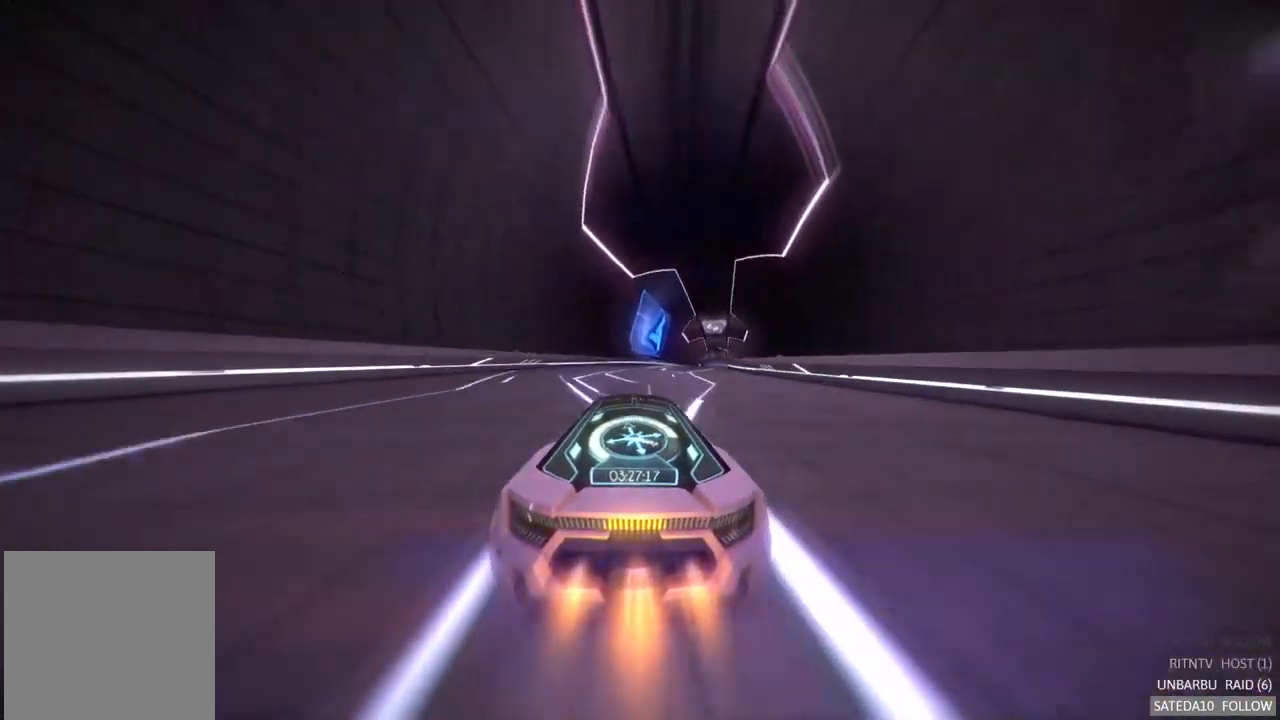
{"dt_ms": 500, "buttons": ["R2"], "left_stick": "right", "right_stick": "center", "events": [[100, "left_stick", "right"], [367, "left_stick", "center"], [450, "left_stick", "right"]]}
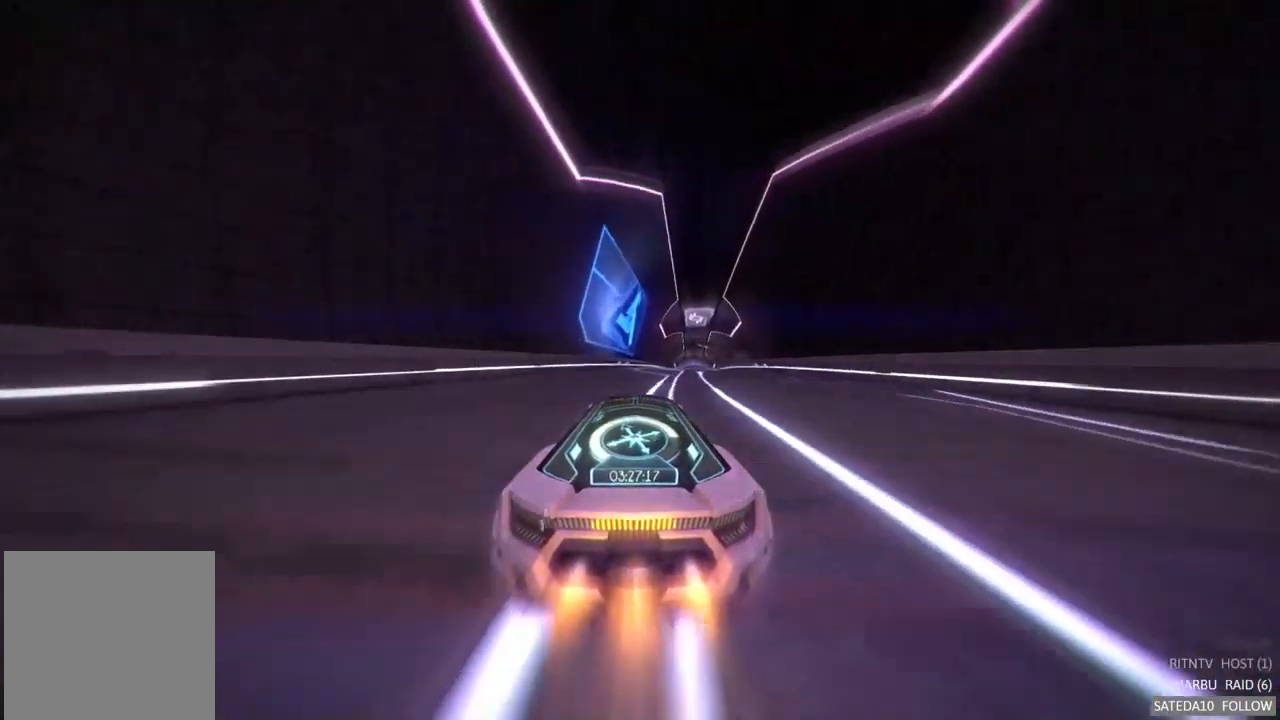
{"dt_ms": 500, "buttons": ["R2"], "left_stick": "center", "right_stick": "center", "events": [[234, "left_stick", "center"]]}
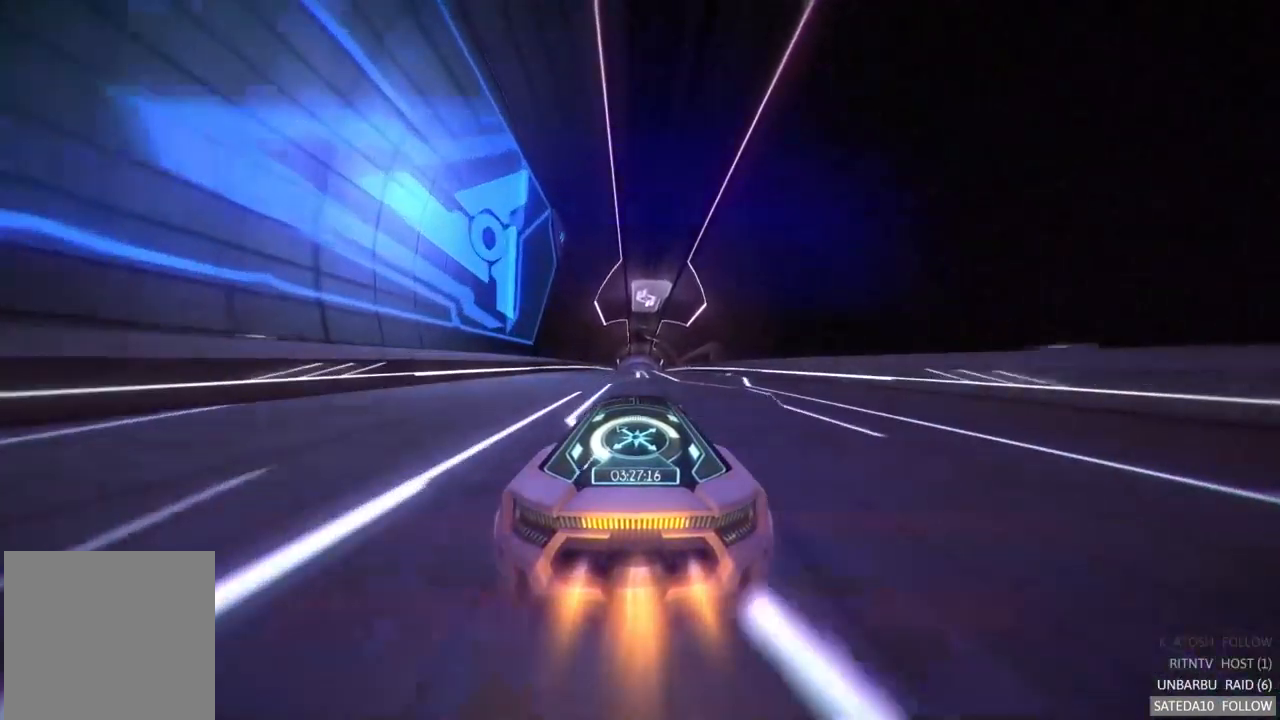
{"dt_ms": 500, "buttons": ["R2"], "left_stick": "center", "right_stick": "center", "events": [[50, "B", "down"], [217, "B", "up"]]}
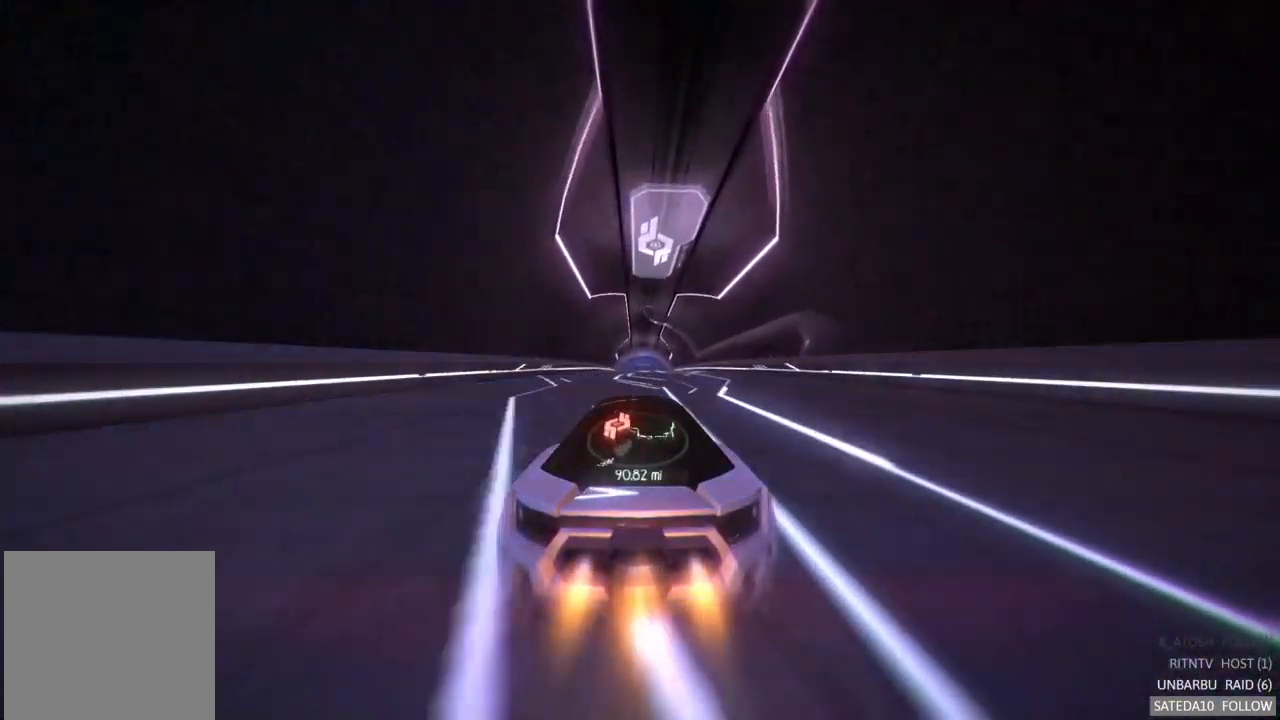
{"dt_ms": 500, "buttons": ["R2"], "left_stick": "center", "right_stick": "center", "events": []}
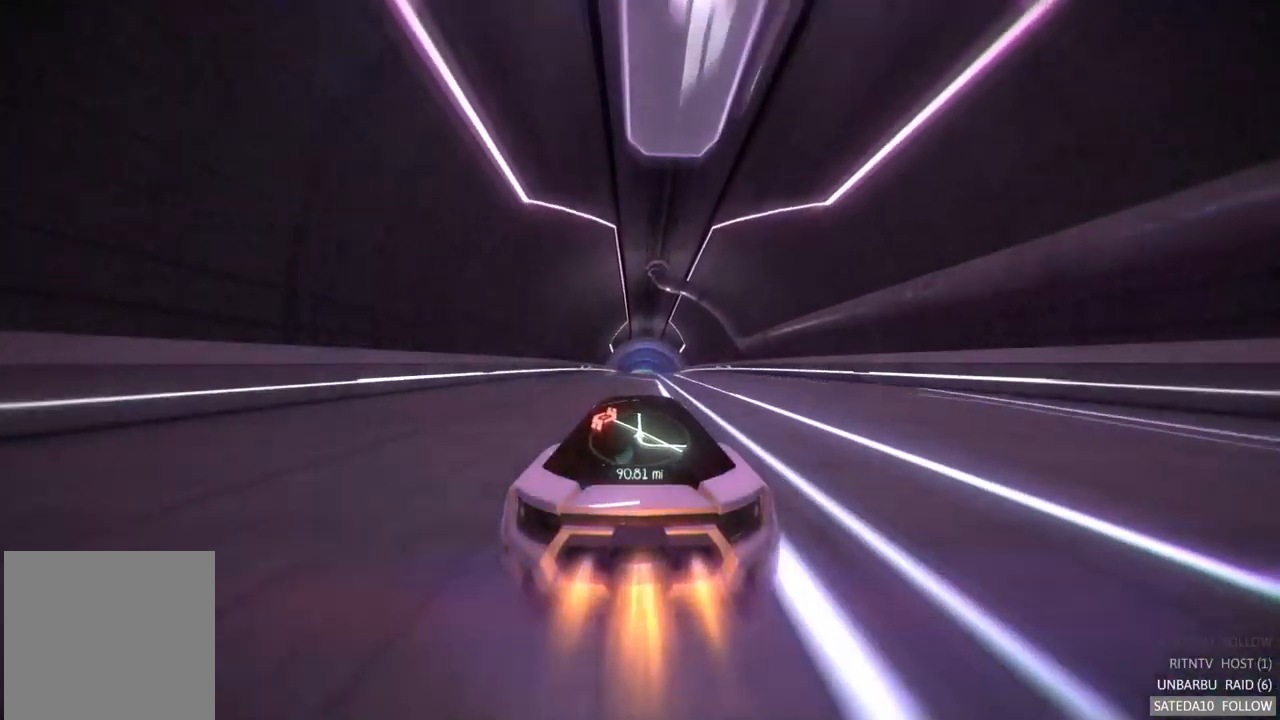
{"dt_ms": 500, "buttons": ["R2"], "left_stick": "center", "right_stick": "center", "events": []}
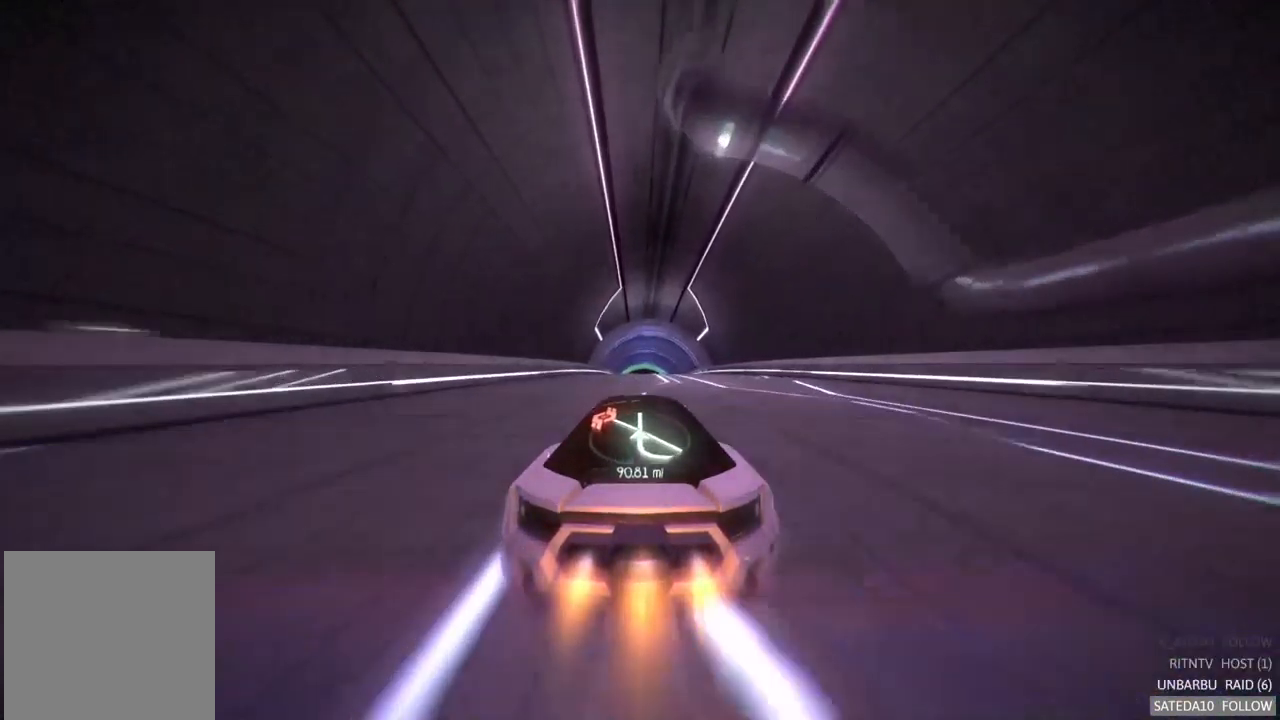
{"dt_ms": 500, "buttons": ["R2"], "left_stick": "center", "right_stick": "center", "events": [[367, "left_stick", "right"], [500, "left_stick", "center"]]}